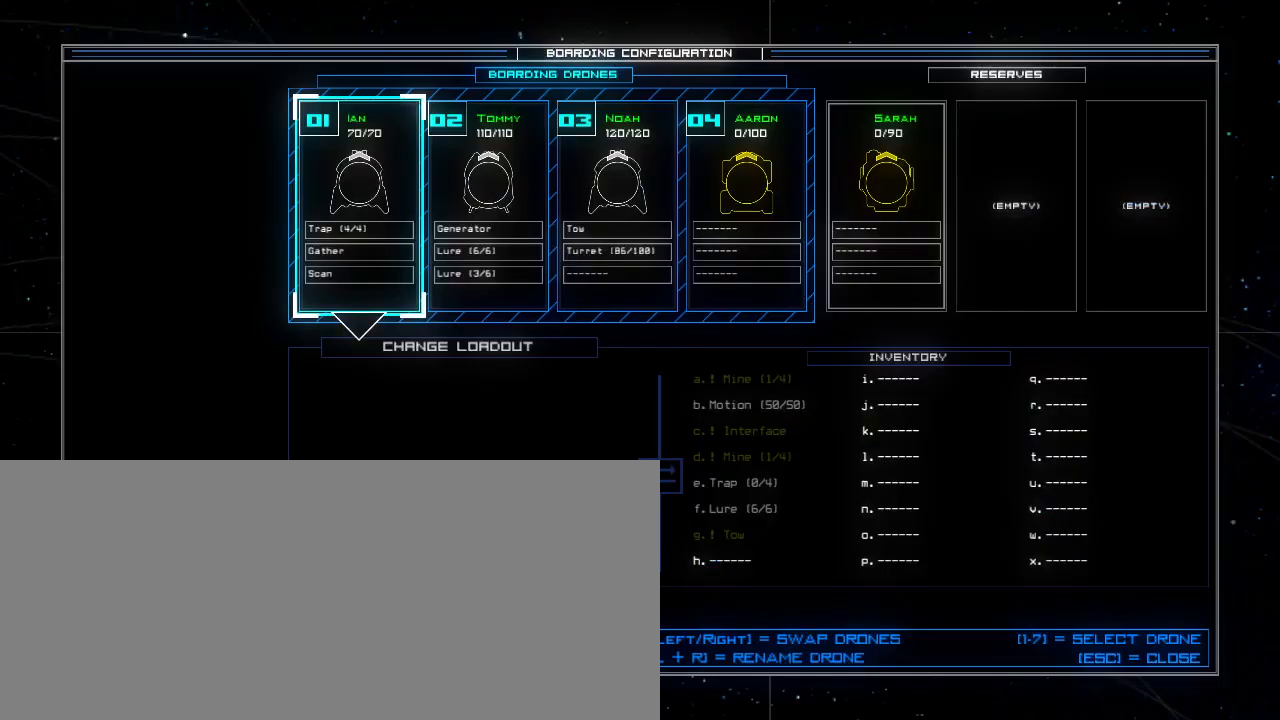
Gameplay with keyboard; each line is a JSON object with the keys held at the frame after it. "events" lists presses ("down") and releases ("up") of ".", "0", "1", "2", "3", "4", "5", "6", "7", "8", "9", "a", "b", "backspace", "c", "caps_lock", "comma", "ctrl_l", "ctrl_r", "d", "down", "e", "equals", "escape", "f", "g", "h", "i", "j", "k", "l", "left", "m", "minus", "n", "o", "p", "q", "quote", "r", "return", "right", "s", "semicolon", "shift_l", "shift_r", "space", "t", "tab", "tilde", "u", "up", "v", "w", "x", "y" and "z" between this image and that frame as [ms after this image, input, new state], when the widget could be followed in between. No other keys are recorded. Mouse input is not recorded. Not read: other_keys.
{"keys": [], "events": []}
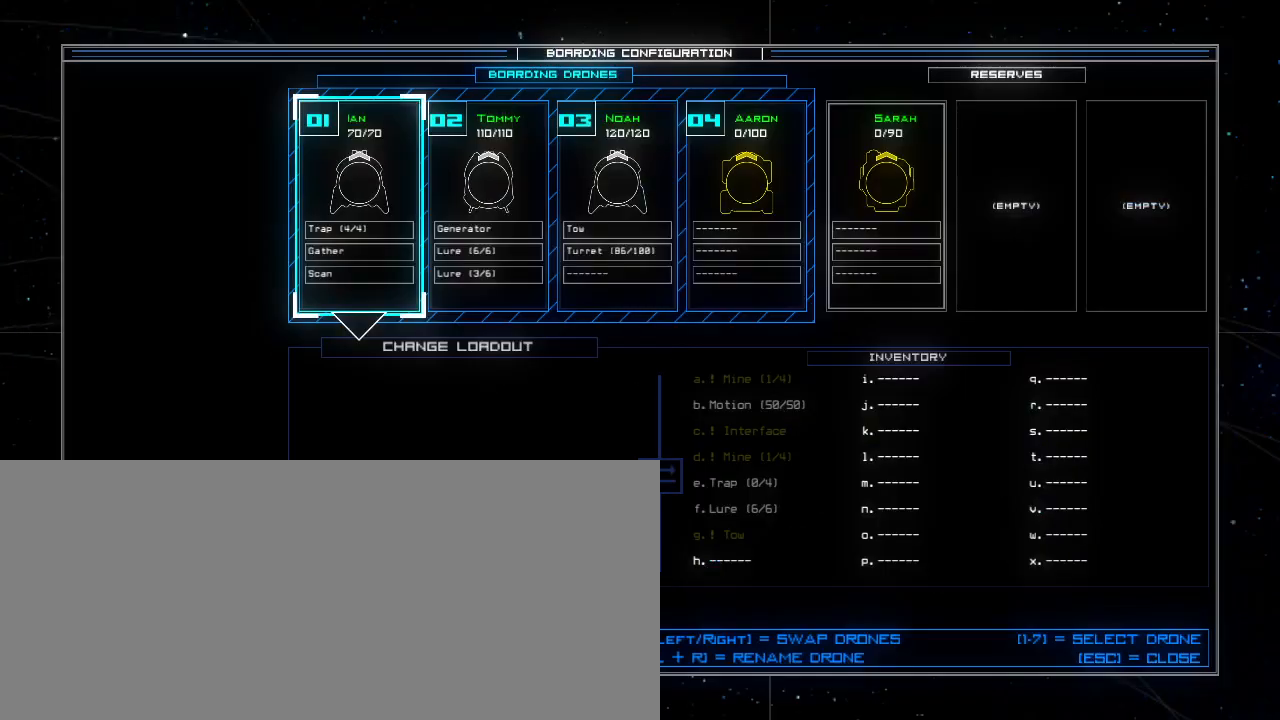
{"keys": [], "events": [[360, "escape", "down"], [460, "escape", "up"]]}
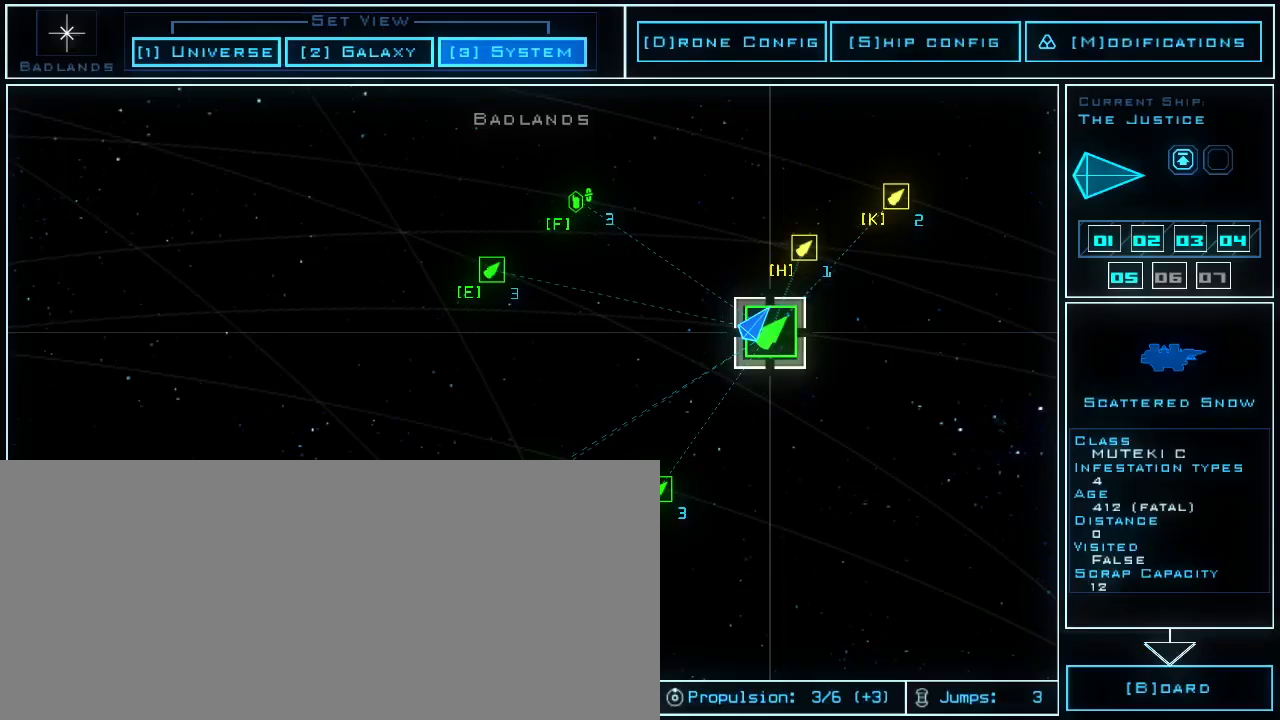
{"keys": [], "events": []}
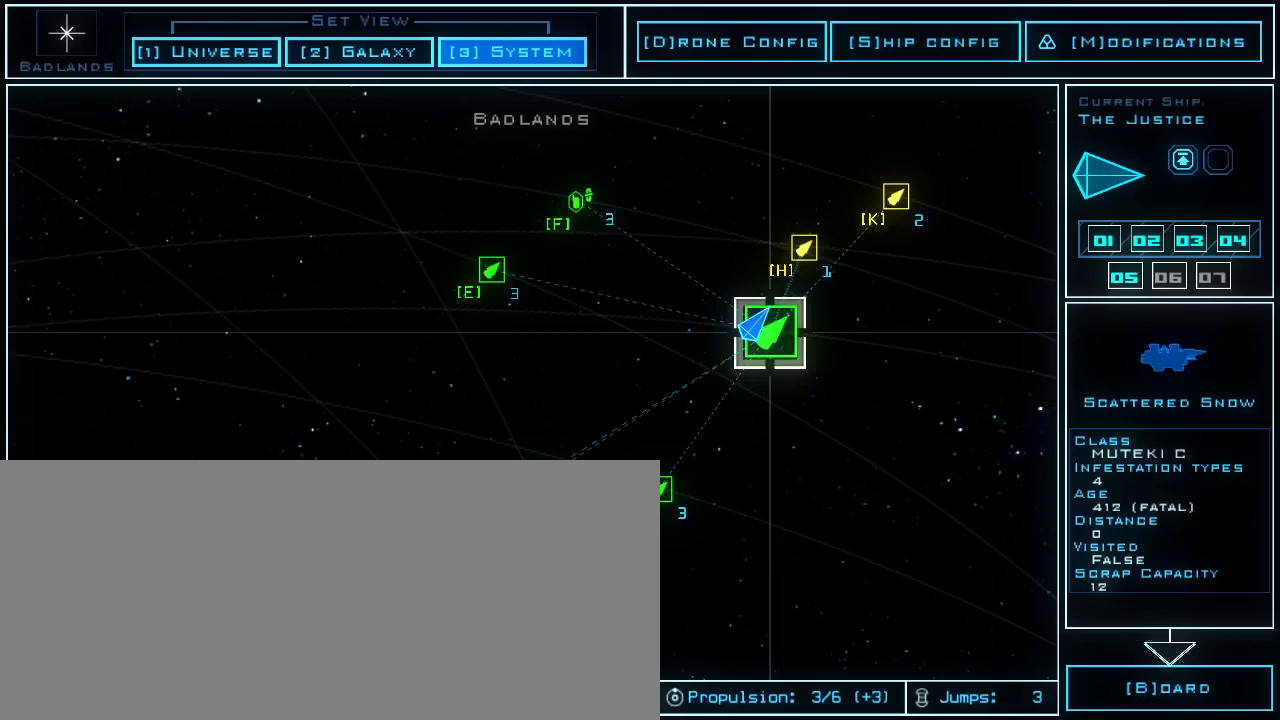
{"keys": [], "events": []}